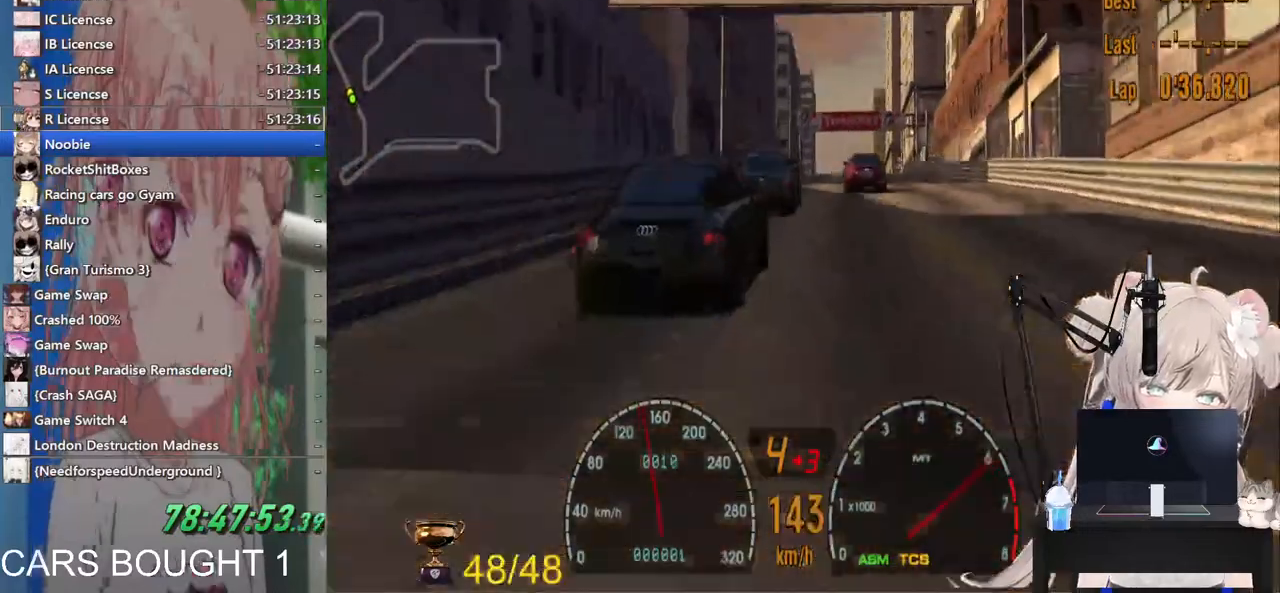
Gameplay with a controller (PlayStation layout); each line is a JSON object with the inputs held at the frame after it (dt_ms = milliseconds from this image to that frame). "events" lists button and stick changes between this image and that frame as [ms after this image, input, new state], when the widget could be followed in between.
{"dt_ms": 500, "buttons": ["R2"], "left_stick": "center", "right_stick": "center", "events": [[267, "CROSS", "down"], [417, "CROSS", "up"]]}
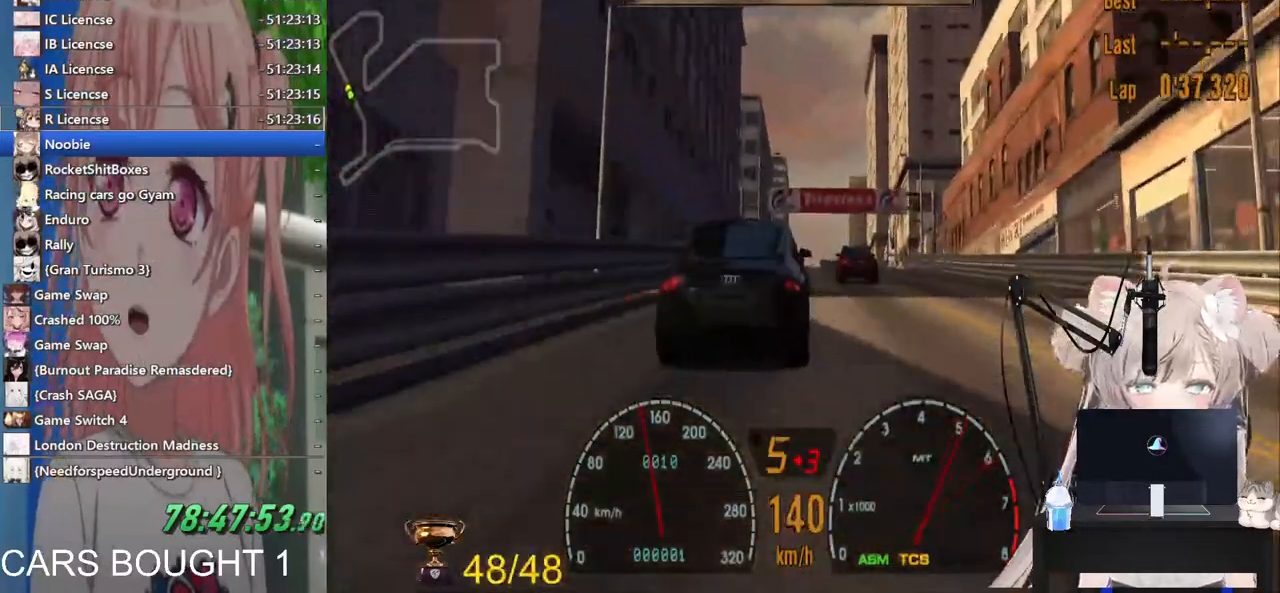
{"dt_ms": 1000, "buttons": ["L1", "R2"], "left_stick": "center", "right_stick": "center"}
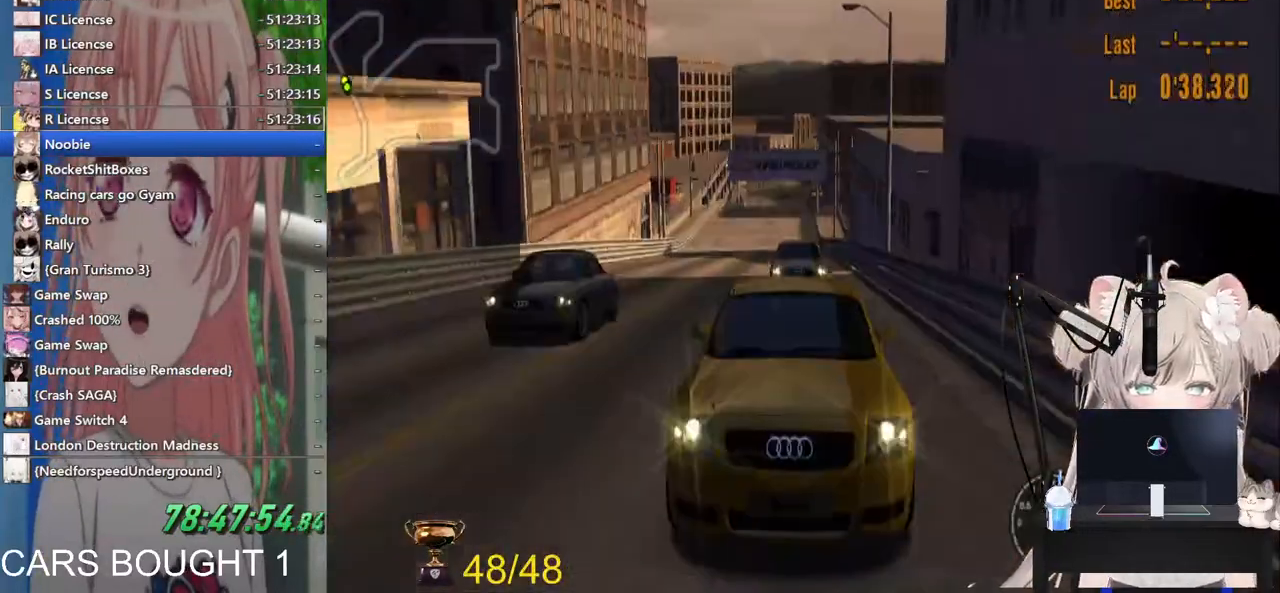
{"dt_ms": 500, "buttons": ["L1", "R2"], "left_stick": "center", "right_stick": "center", "events": []}
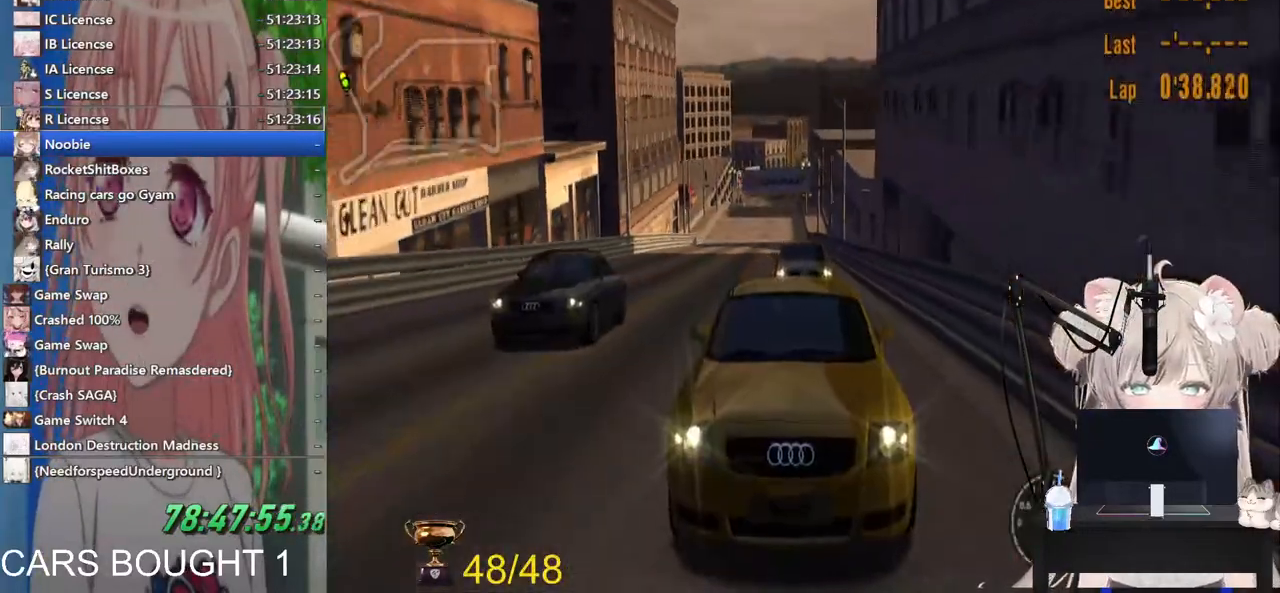
{"dt_ms": 500, "buttons": ["R2"], "left_stick": "center", "right_stick": "center", "events": [[17, "L1", "up"], [183, "R1", "down"], [317, "R1", "up"]]}
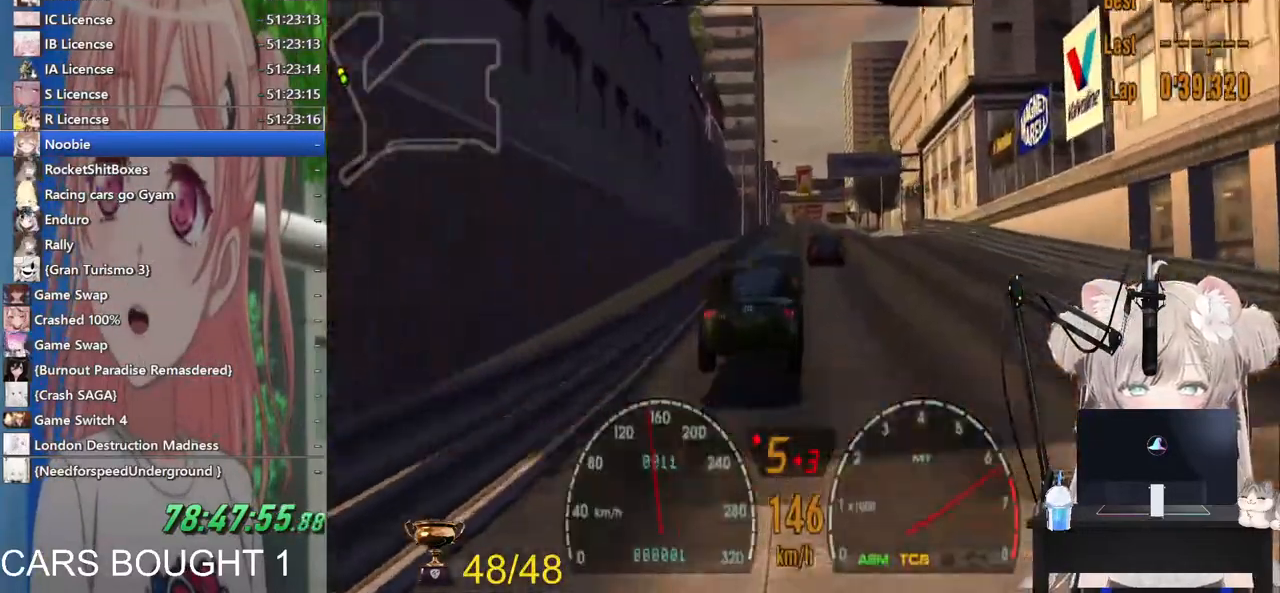
{"dt_ms": 500, "buttons": ["R2"], "left_stick": "center", "right_stick": "center", "events": []}
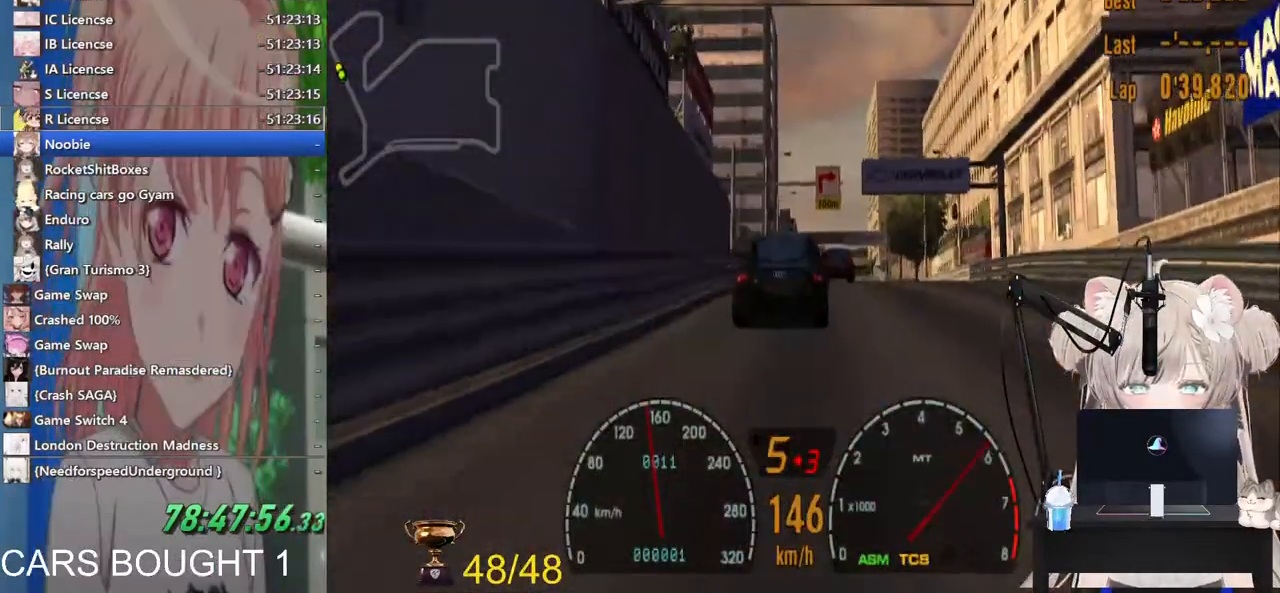
{"dt_ms": 500, "buttons": ["R2"], "left_stick": "center", "right_stick": "center", "events": []}
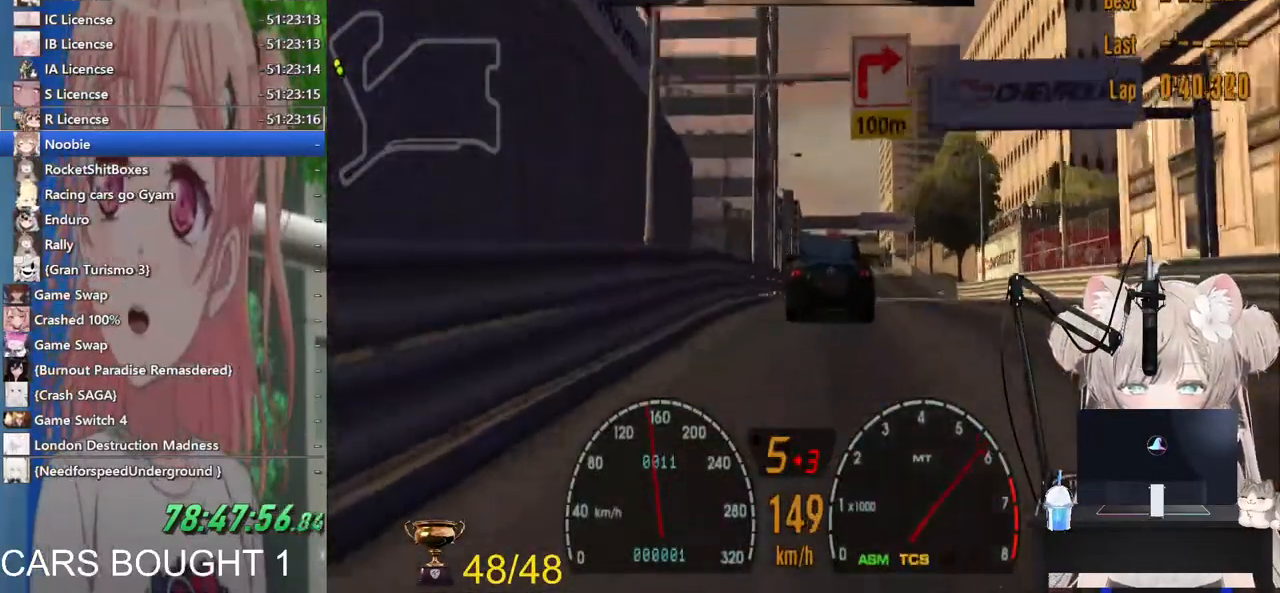
{"dt_ms": 500, "buttons": ["R2"], "left_stick": "center", "right_stick": "center", "events": []}
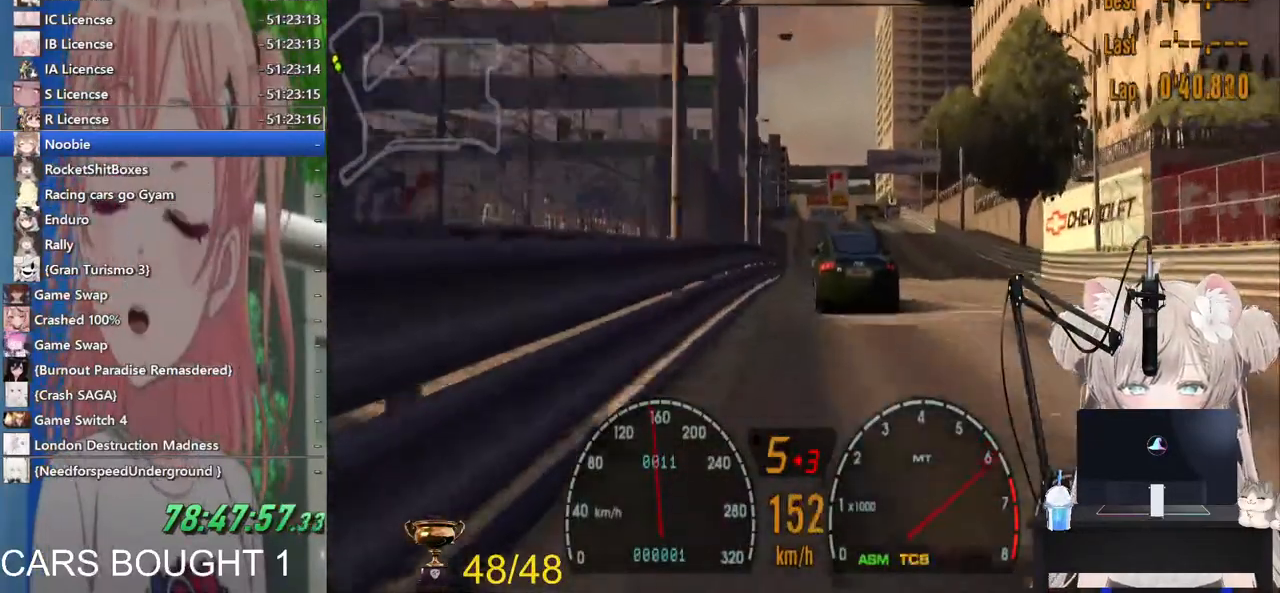
{"dt_ms": 500, "buttons": ["R2"], "left_stick": "center", "right_stick": "center", "events": [[267, "left_stick", "left"], [333, "left_stick", "center"]]}
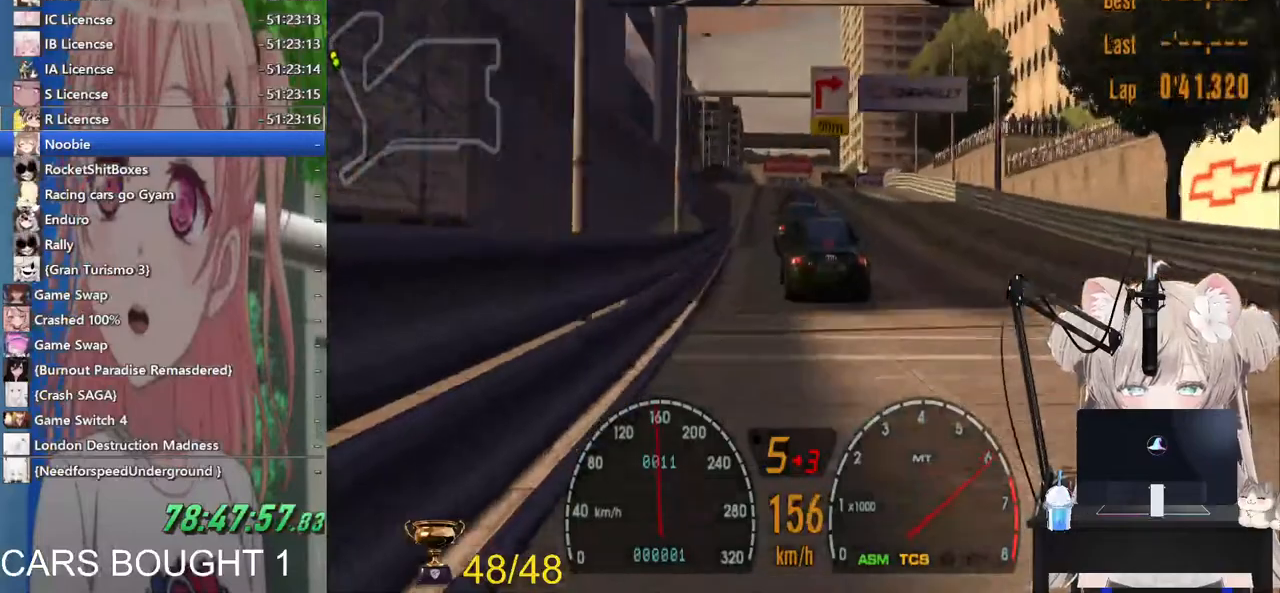
{"dt_ms": 500, "buttons": [], "left_stick": "center", "right_stick": "center", "events": [[483, "R2", "up"]]}
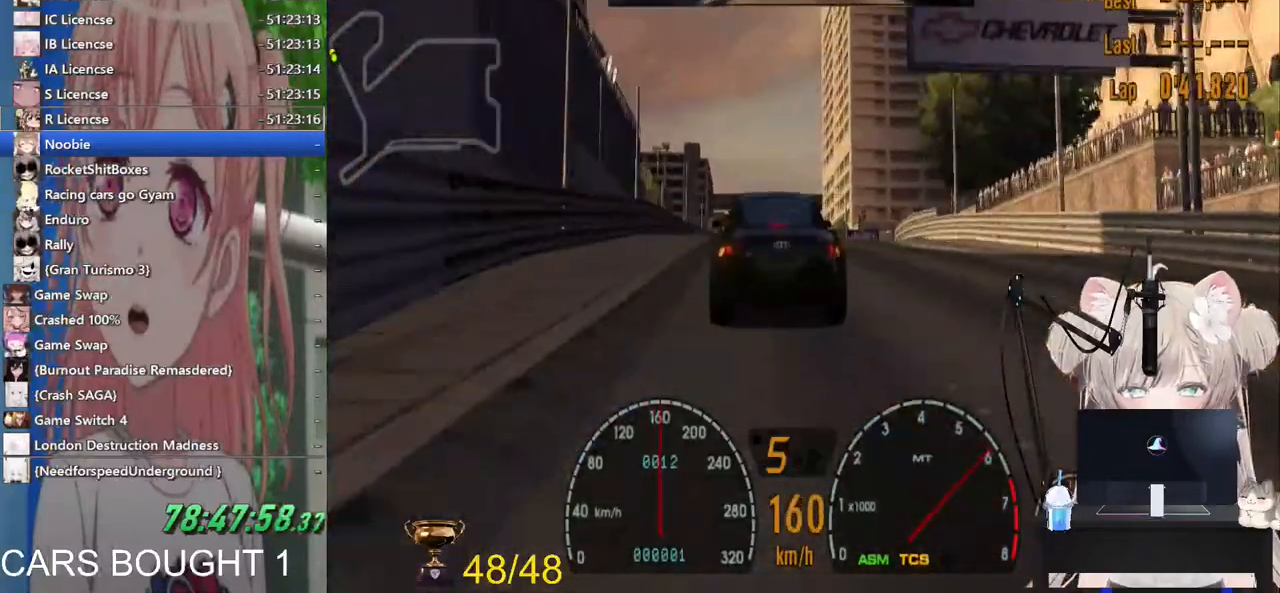
{"dt_ms": 1000, "buttons": [], "left_stick": "center", "right_stick": "center"}
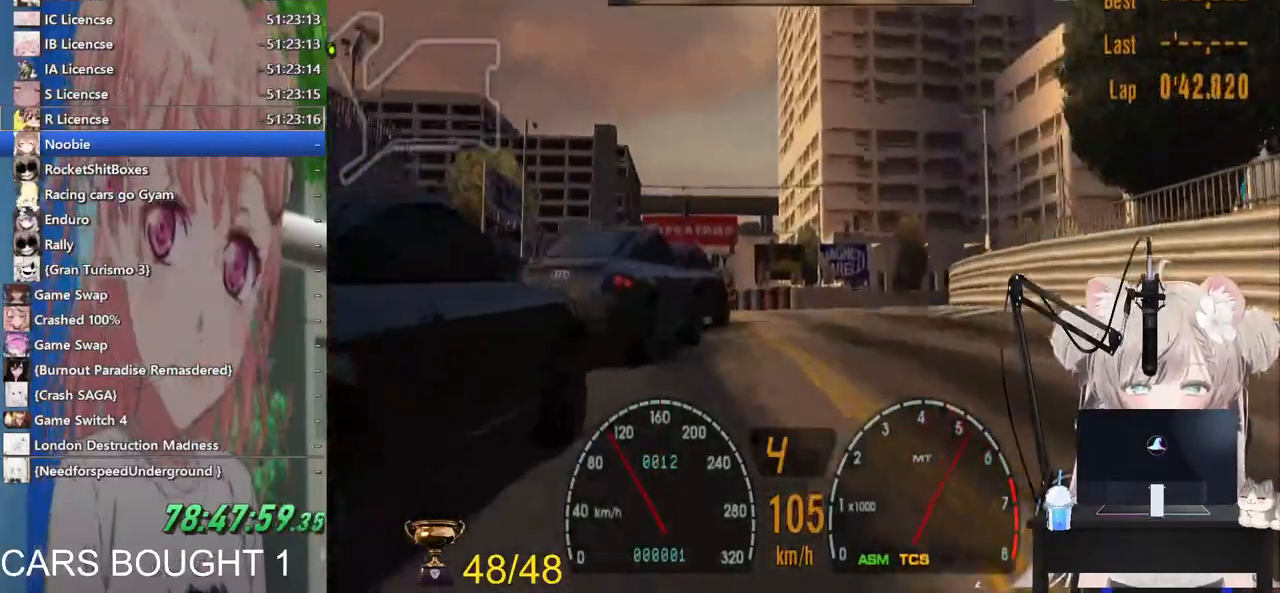
{"dt_ms": 500, "buttons": ["R2"], "left_stick": "right", "right_stick": "center", "events": [[17, "L2", "down"], [50, "left_stick", "right"], [183, "L2", "up"], [233, "SQUARE", "down"], [367, "SQUARE", "up"], [383, "R2", "down"]]}
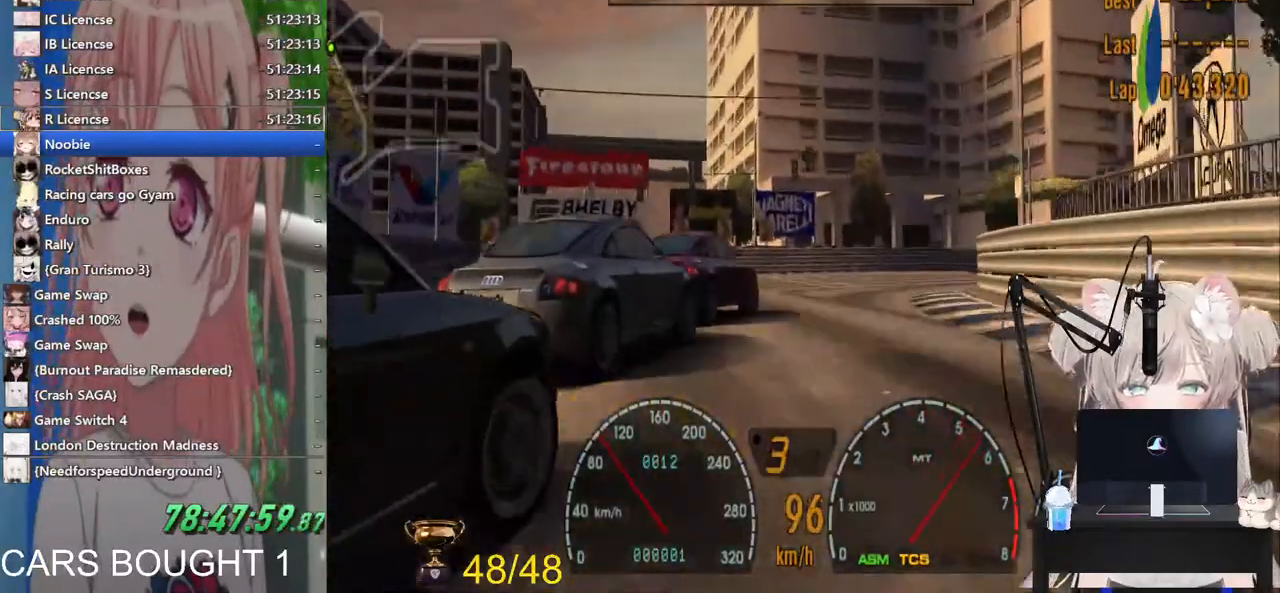
{"dt_ms": 500, "buttons": ["R2"], "left_stick": "right", "right_stick": "center", "events": [[67, "R2", "up"], [467, "R2", "down"]]}
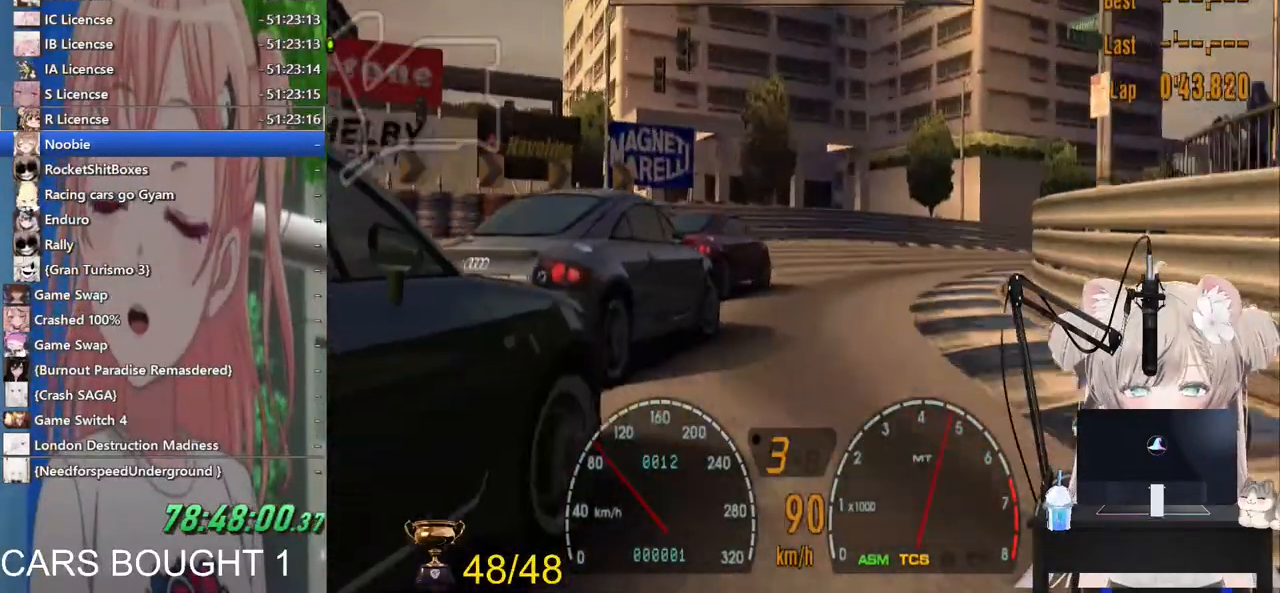
{"dt_ms": 500, "buttons": ["R2"], "left_stick": "right", "right_stick": "center", "events": []}
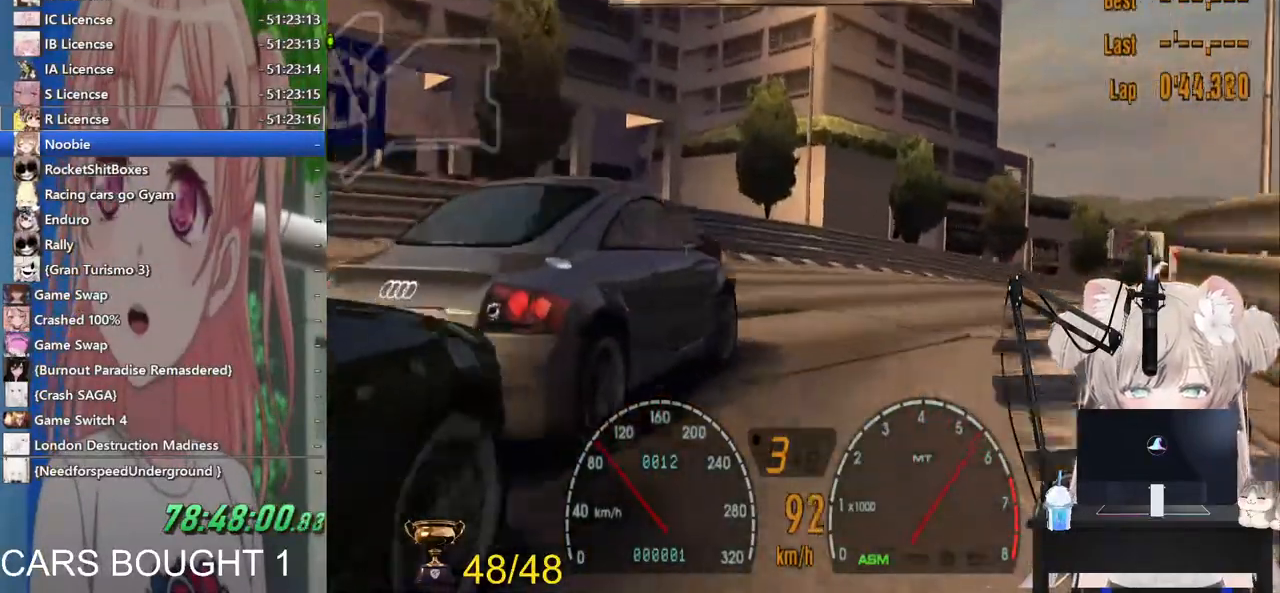
{"dt_ms": 500, "buttons": ["R2"], "left_stick": "right", "right_stick": "center", "events": []}
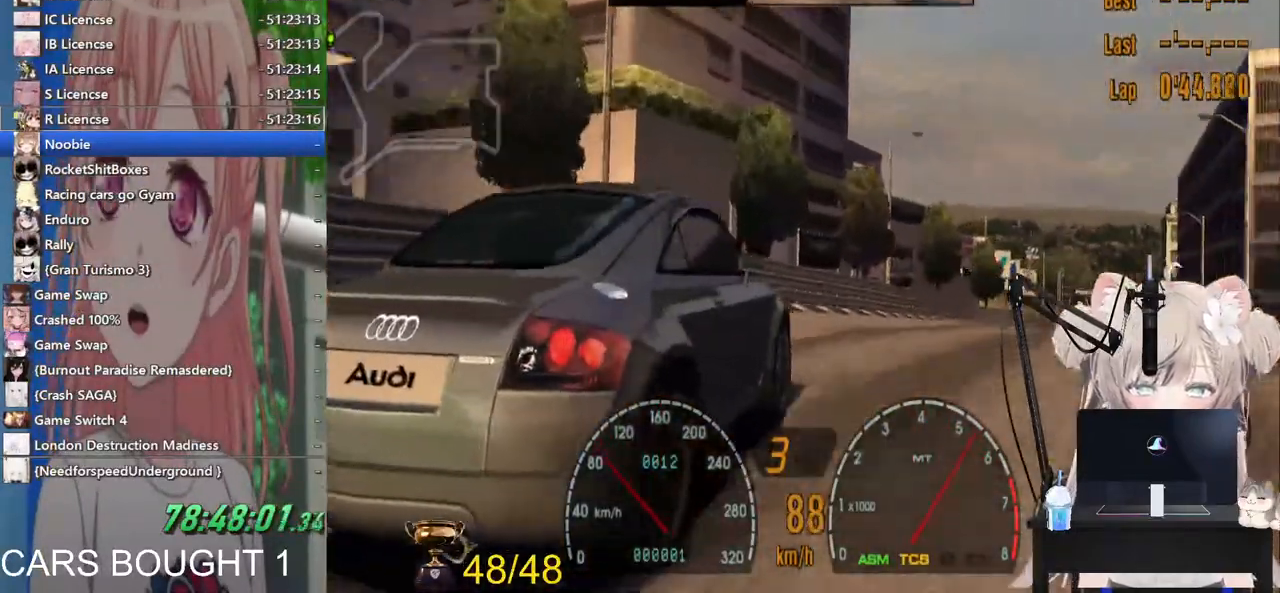
{"dt_ms": 1000, "buttons": ["R2"], "left_stick": "right", "right_stick": "center"}
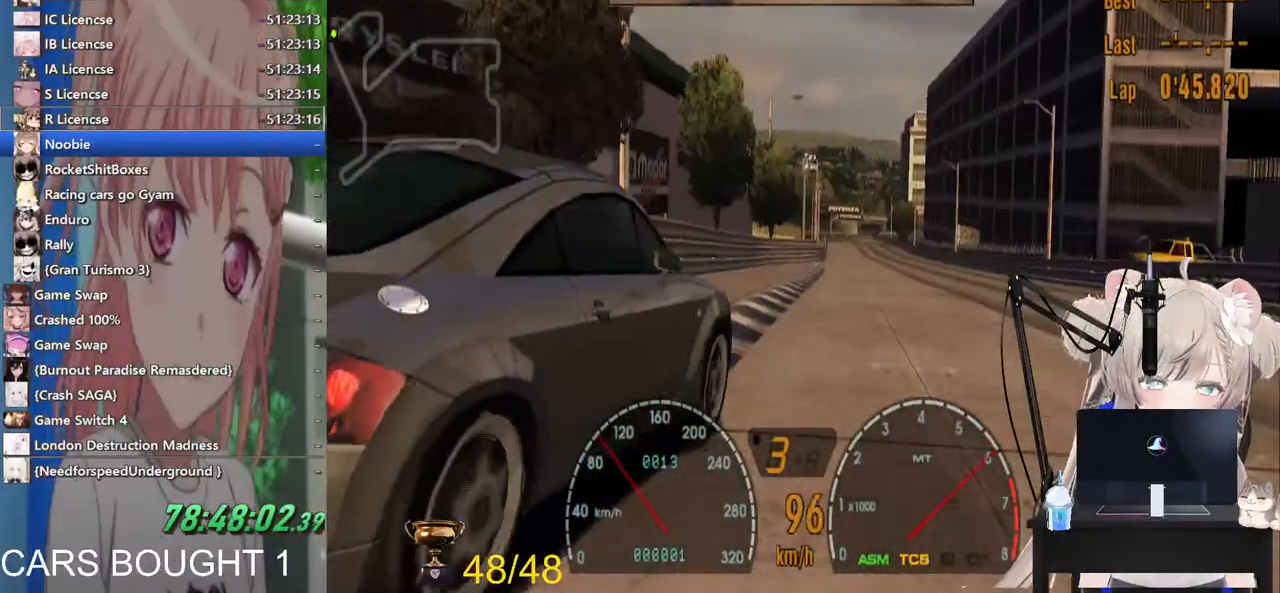
{"dt_ms": 500, "buttons": ["R2"], "left_stick": "right", "right_stick": "center", "events": []}
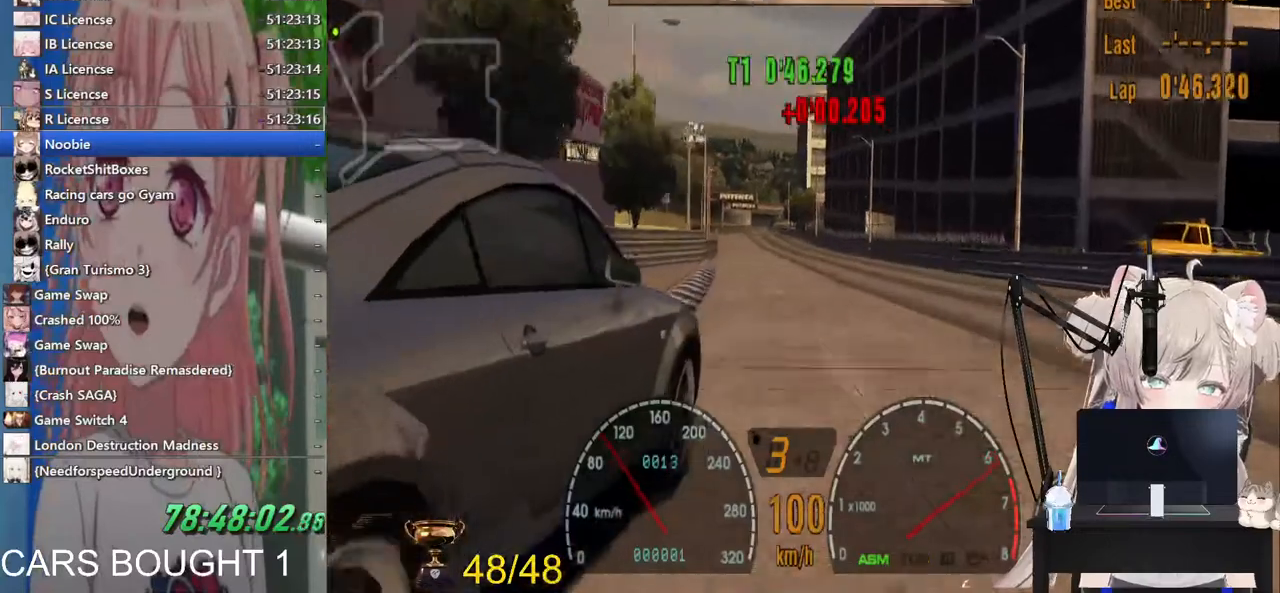
{"dt_ms": 500, "buttons": ["R2"], "left_stick": "left", "right_stick": "center", "events": [[67, "left_stick", "center"], [167, "left_stick", "left"]]}
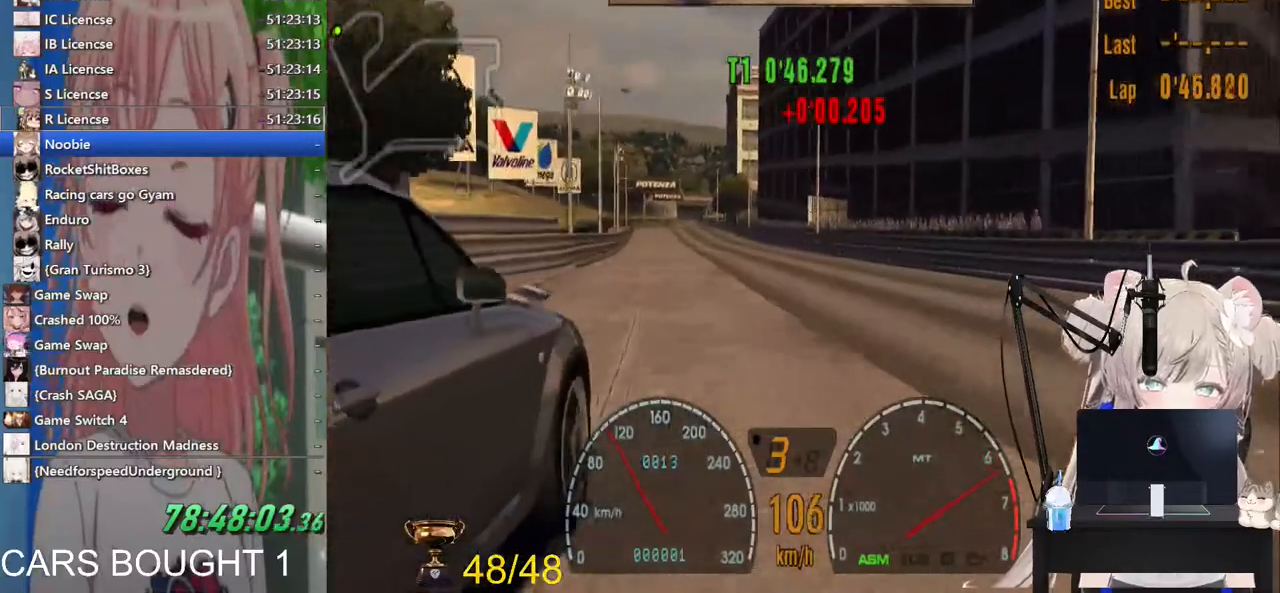
{"dt_ms": 500, "buttons": ["R2"], "left_stick": "left", "right_stick": "center", "events": []}
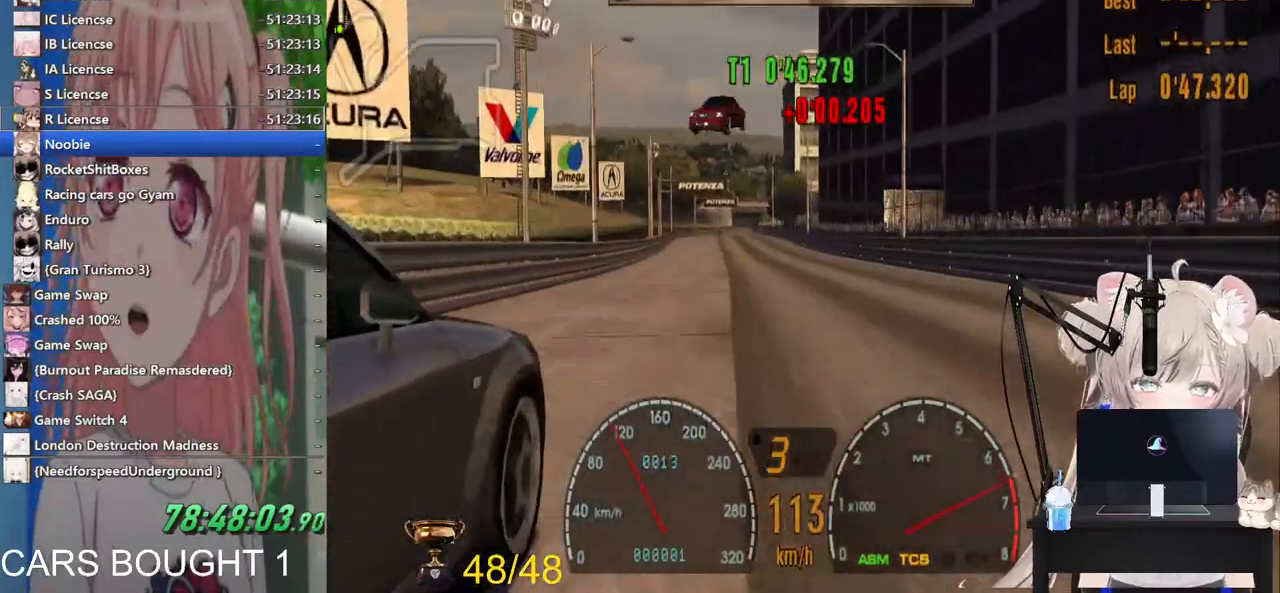
{"dt_ms": 500, "buttons": ["R2"], "left_stick": "center", "right_stick": "center", "events": [[483, "left_stick", "center"]]}
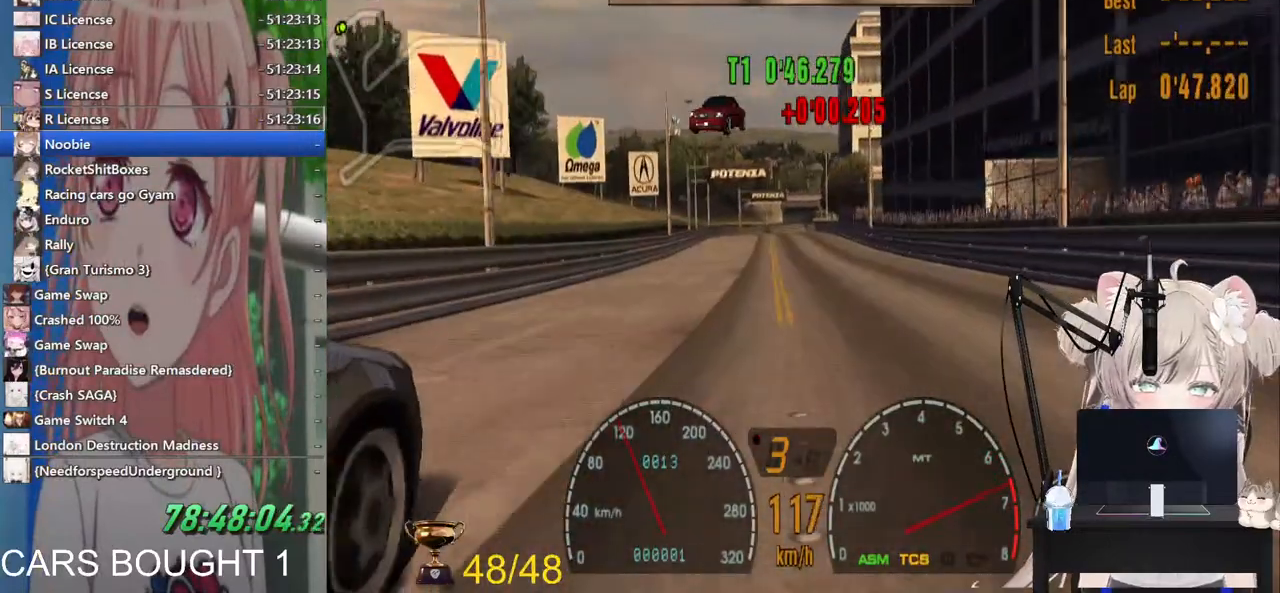
{"dt_ms": 500, "buttons": ["R2"], "left_stick": "center", "right_stick": "center", "events": [[183, "left_stick", "down-left"], [233, "left_stick", "center"], [367, "CROSS", "down"], [483, "CROSS", "up"]]}
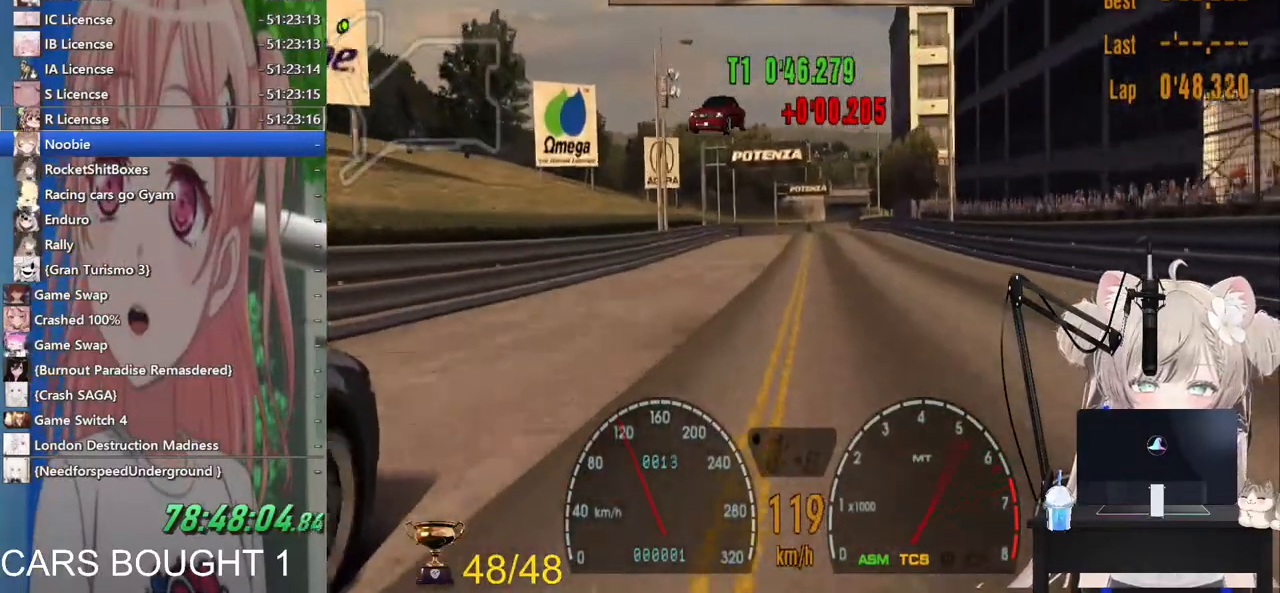
{"dt_ms": 500, "buttons": ["R2"], "left_stick": "down", "right_stick": "center", "events": [[333, "left_stick", "down"]]}
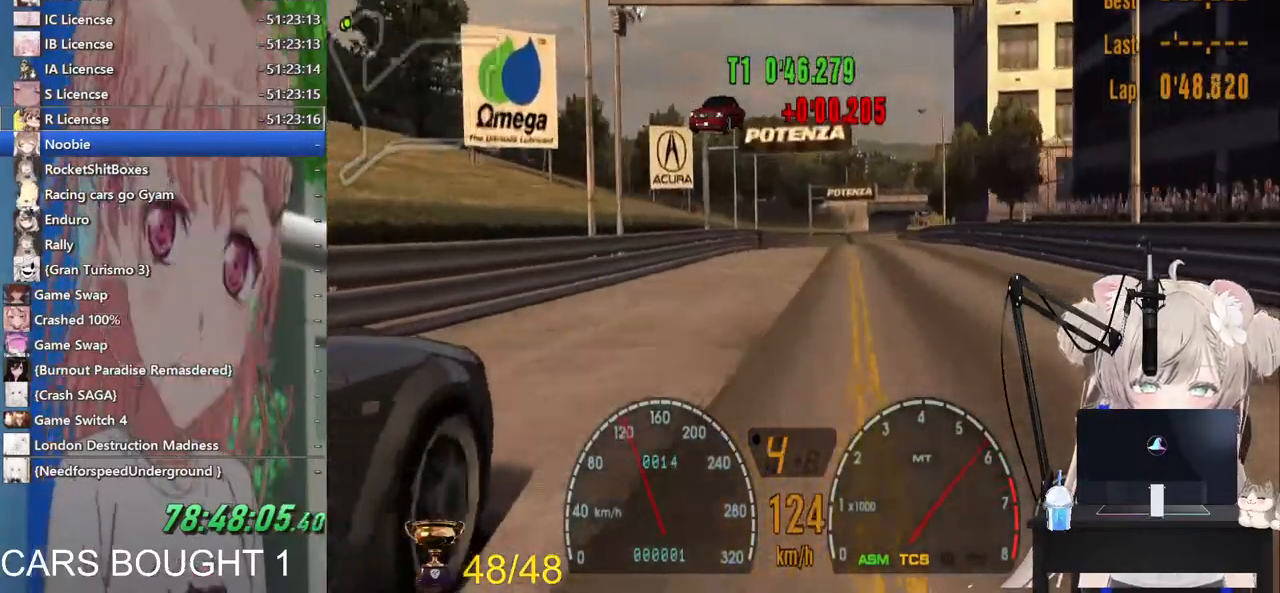
{"dt_ms": 500, "buttons": ["R2"], "left_stick": "down", "right_stick": "center", "events": [[117, "R1", "down"], [150, "left_stick", "center"], [217, "R1", "up"], [450, "left_stick", "down"]]}
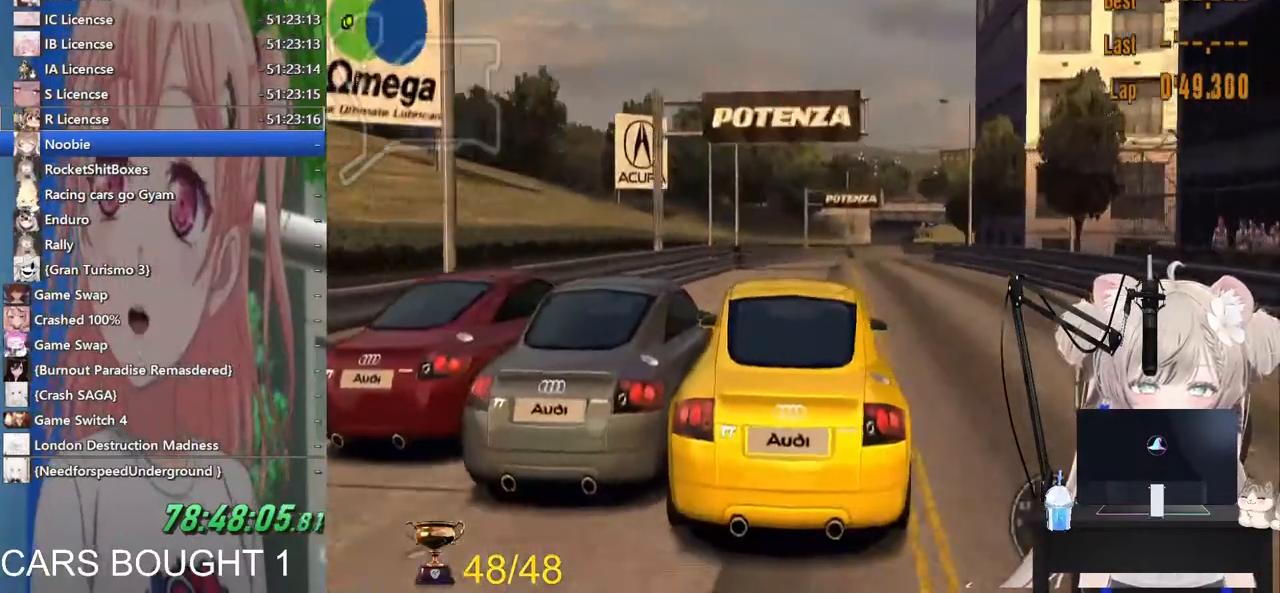
{"dt_ms": 500, "buttons": ["R2"], "left_stick": "center", "right_stick": "center", "events": [[17, "left_stick", "center"], [200, "R1", "down"], [317, "R1", "up"]]}
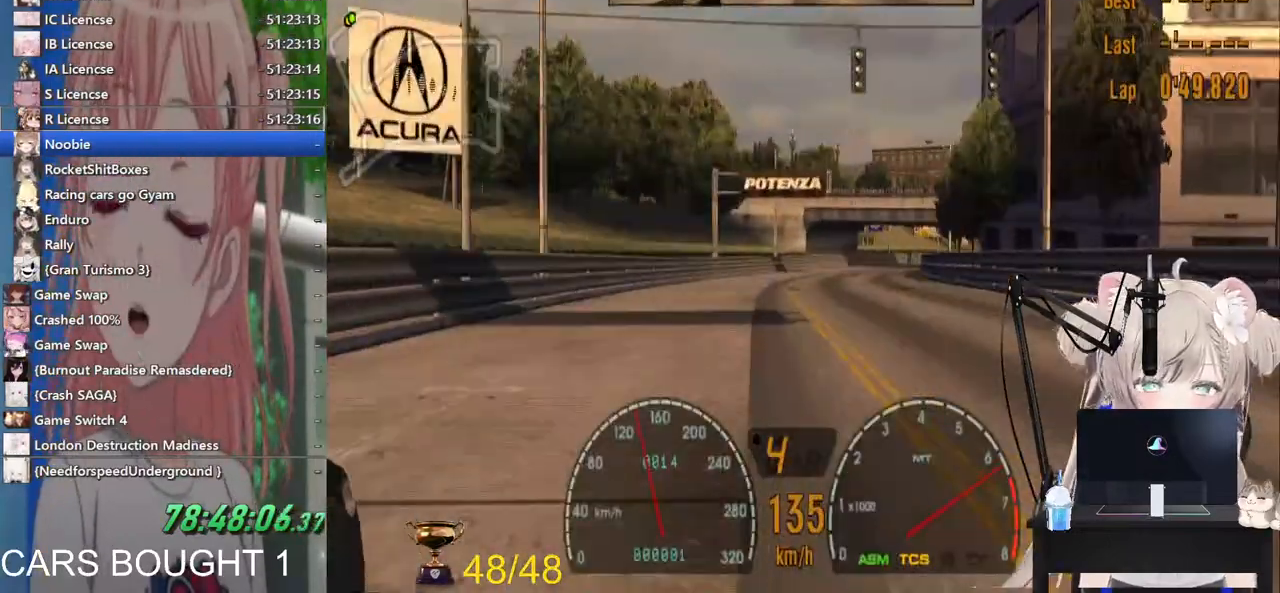
{"dt_ms": 500, "buttons": ["R1", "R2"], "left_stick": "center", "right_stick": "center", "events": [[117, "left_stick", "down"], [233, "left_stick", "center"], [367, "left_stick", "right"], [400, "R1", "down"], [483, "left_stick", "center"]]}
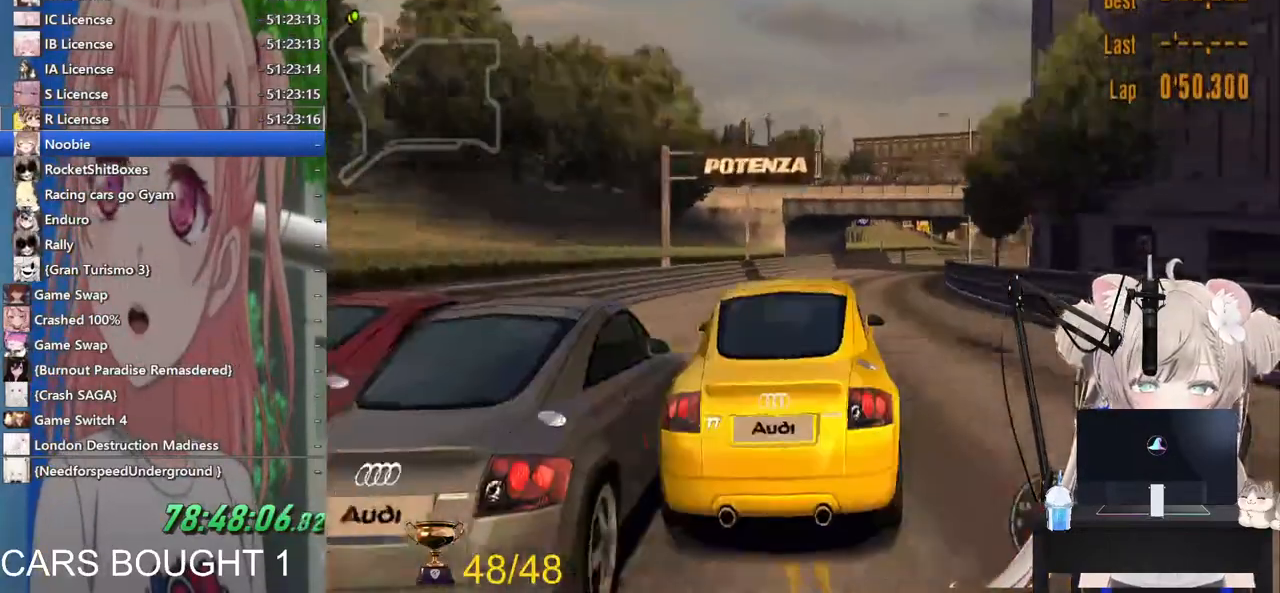
{"dt_ms": 500, "buttons": ["R2"], "left_stick": "center", "right_stick": "center", "events": [[17, "R1", "up"]]}
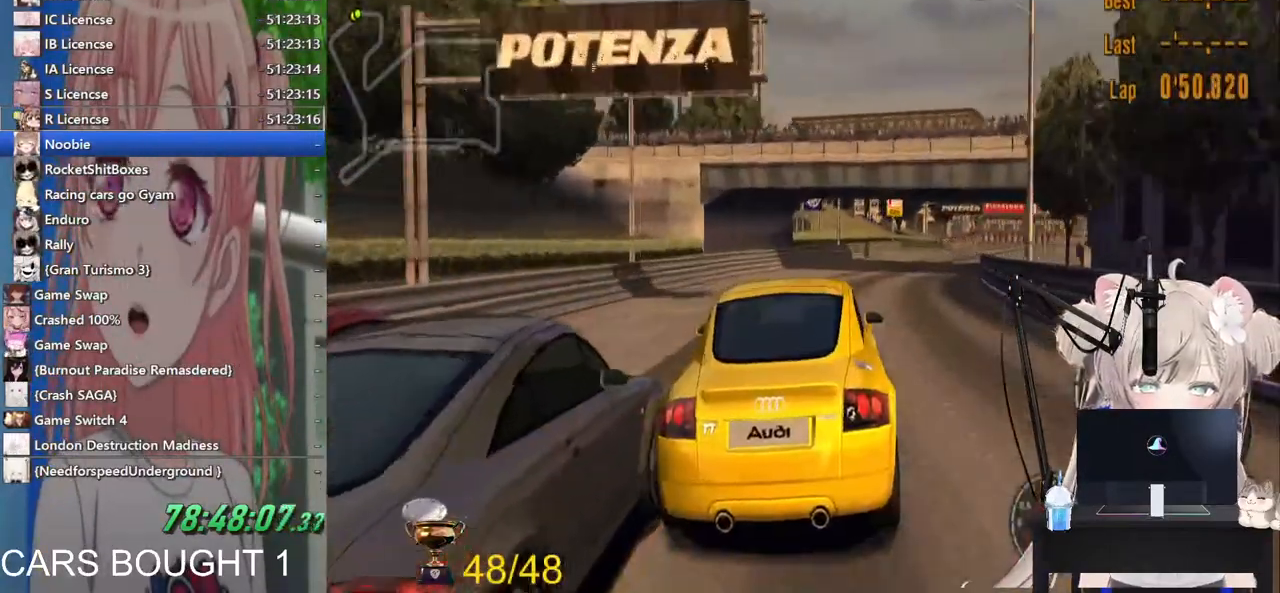
{"dt_ms": 500, "buttons": ["R2"], "left_stick": "right", "right_stick": "center", "events": [[83, "left_stick", "up-right"], [133, "left_stick", "right"]]}
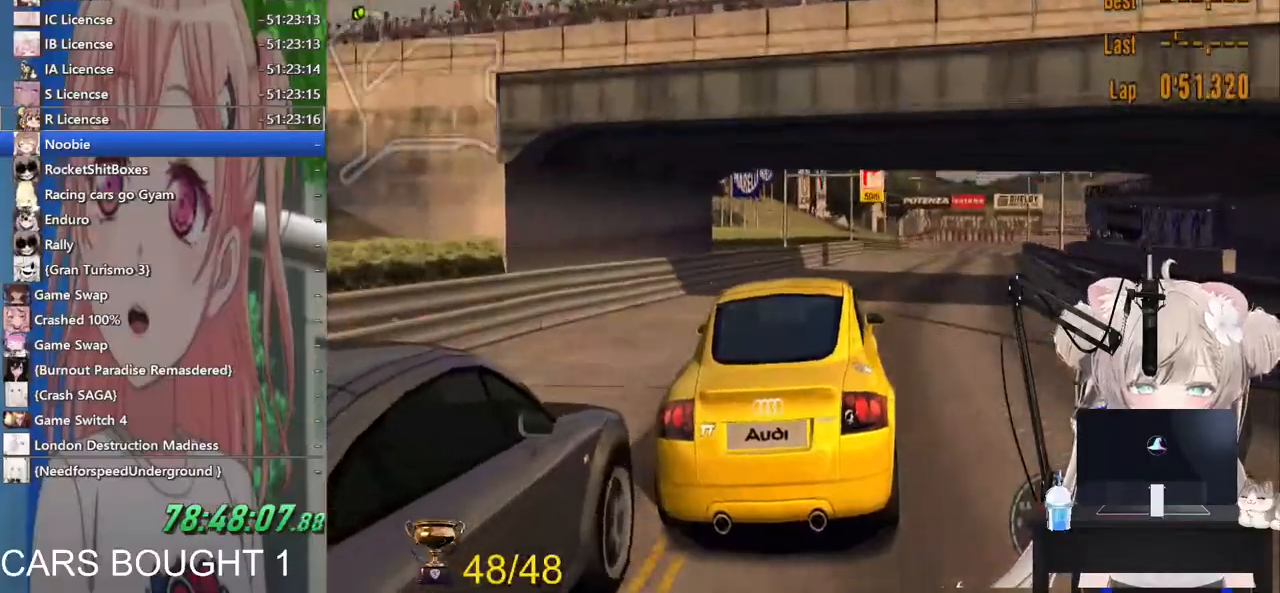
{"dt_ms": 500, "buttons": ["R2"], "left_stick": "right", "right_stick": "center", "events": []}
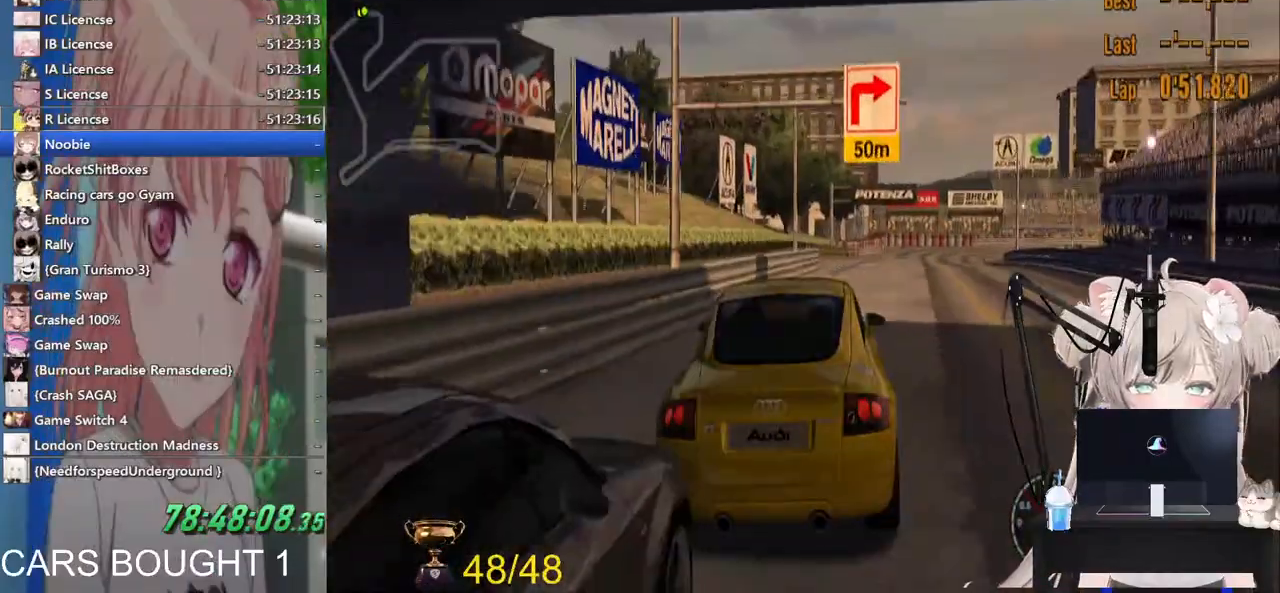
{"dt_ms": 500, "buttons": [], "left_stick": "right", "right_stick": "center"}
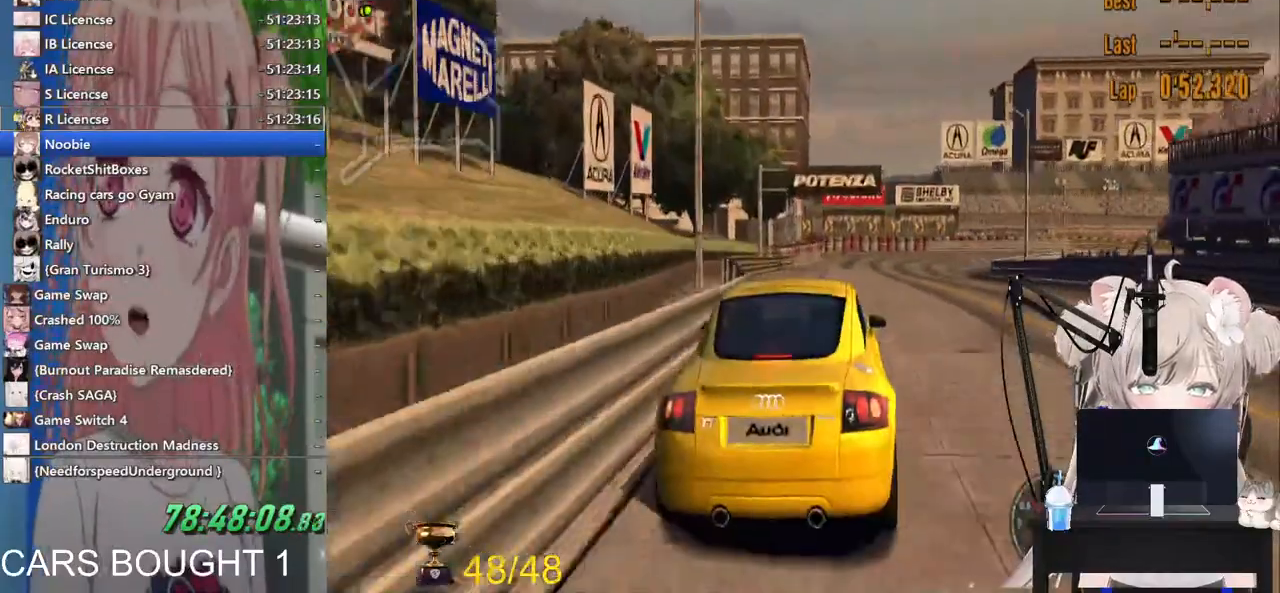
{"dt_ms": 1000, "buttons": ["R2"], "left_stick": "right", "right_stick": "center"}
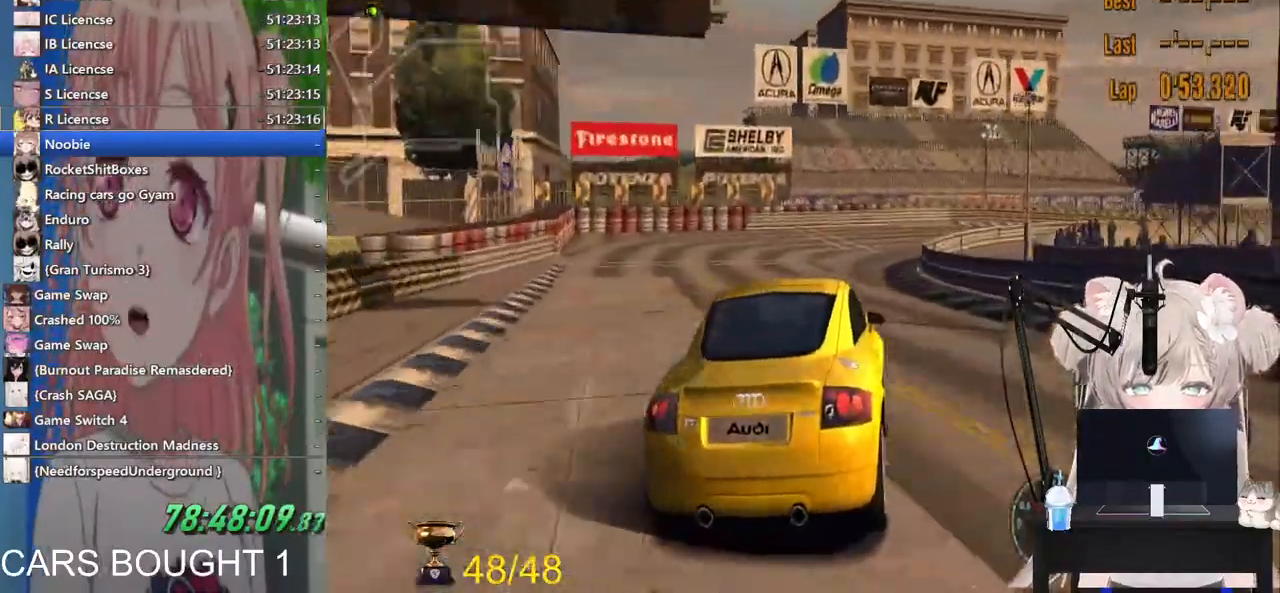
{"dt_ms": 500, "buttons": ["L2"], "left_stick": "right", "right_stick": "center", "events": [[267, "R2", "up"], [483, "L2", "down"]]}
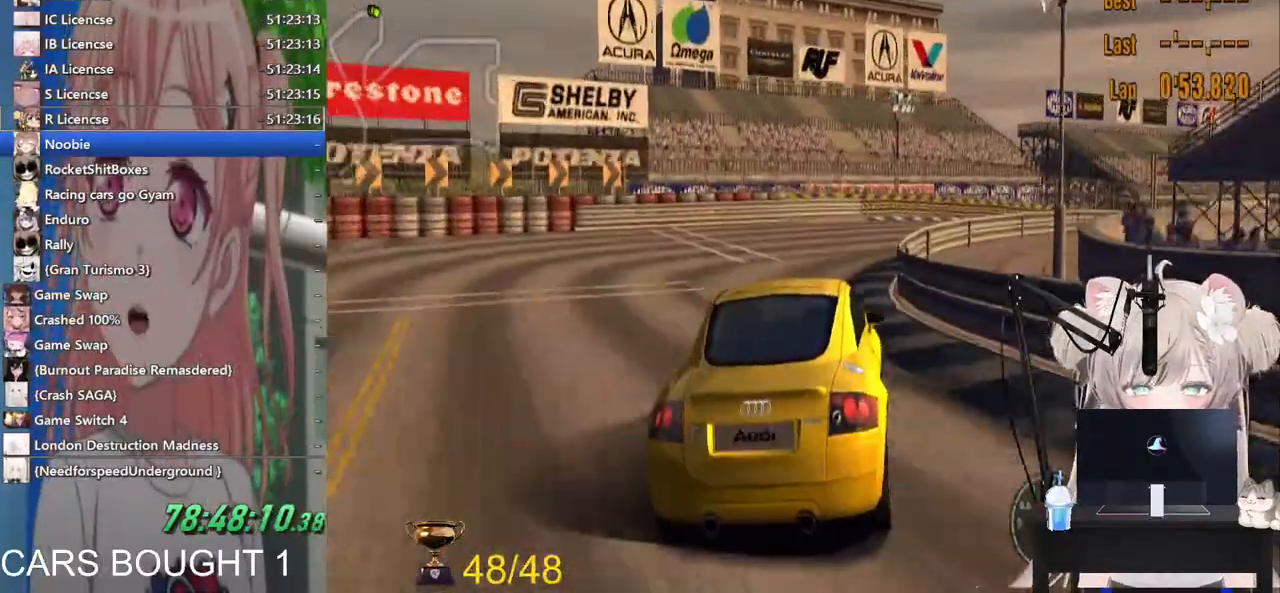
{"dt_ms": 500, "buttons": [], "left_stick": "right", "right_stick": "center", "events": [[183, "L2", "up"]]}